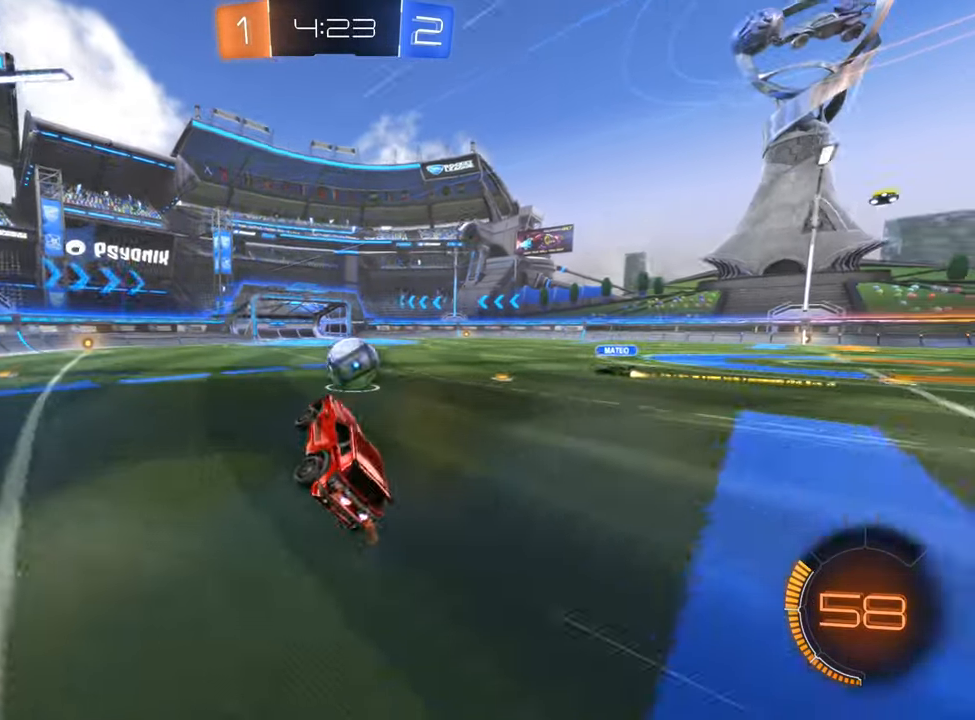
Gameplay with a controller (Xbox layout); each line is a JSON object with the inputs held at the frame after it. "events" lists button and stick changes between this image and that frame as [ms after this image, input, new state], when the widget could be followed in between. Not read: R3.
{"buttons": [], "left_stick": "left", "right_stick": "center", "events": [[450, "left_stick", "left"], [467, "R2", "up"]]}
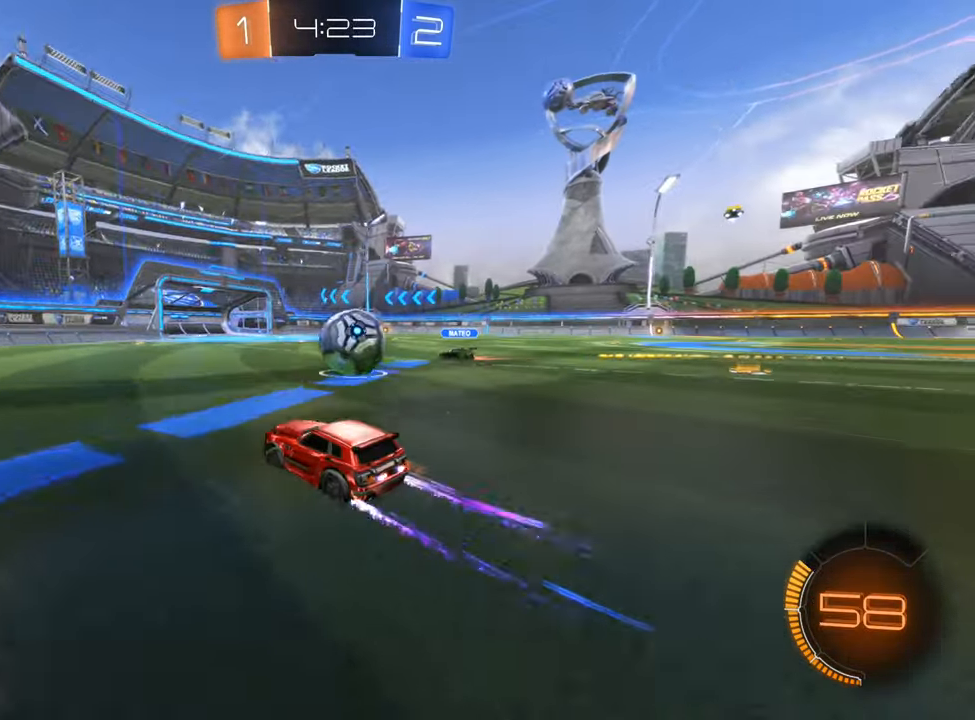
{"buttons": ["R2"], "left_stick": "left", "right_stick": "center", "events": [[183, "R2", "down"], [316, "L1", "down"], [450, "L1", "up"]]}
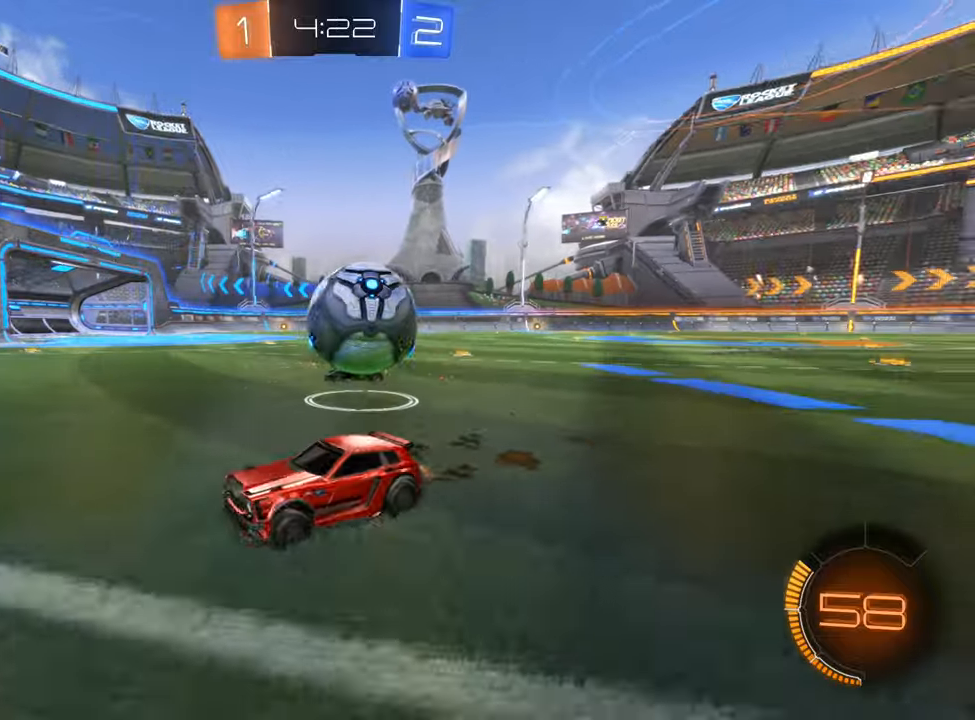
{"buttons": ["R2"], "left_stick": "right", "right_stick": "center", "events": [[100, "R2", "up"], [133, "left_stick", "center"], [183, "left_stick", "right"], [266, "L2", "down"], [366, "R2", "down"], [400, "L2", "up"]]}
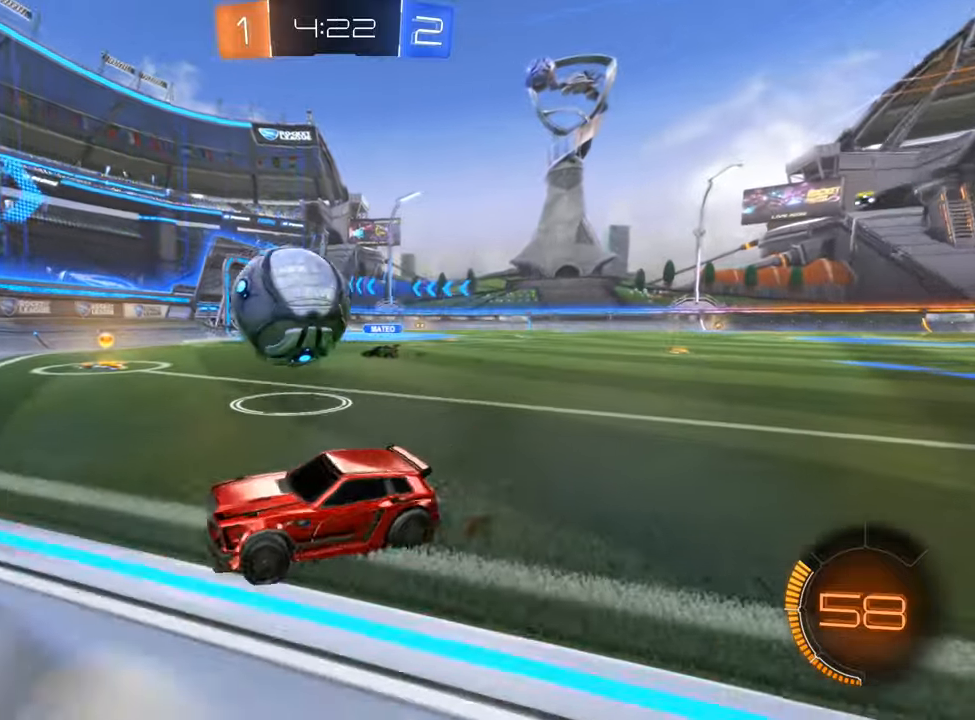
{"buttons": ["R2"], "left_stick": "left", "right_stick": "center", "events": [[166, "left_stick", "center"], [483, "left_stick", "left"]]}
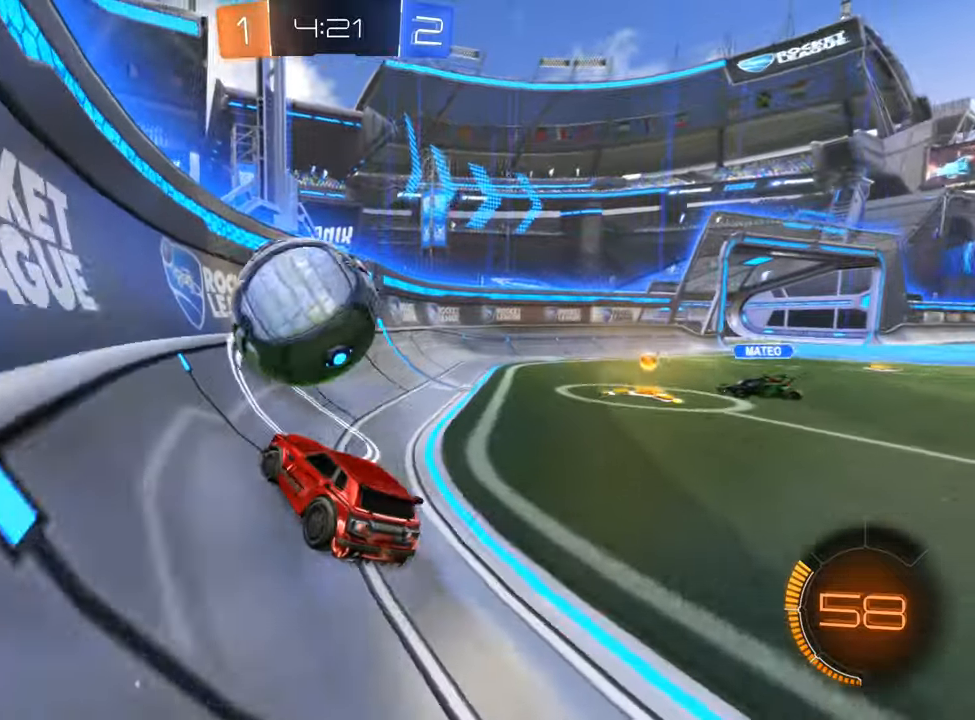
{"buttons": ["R2"], "left_stick": "up-right", "right_stick": "center", "events": [[266, "left_stick", "center"], [433, "left_stick", "up-right"]]}
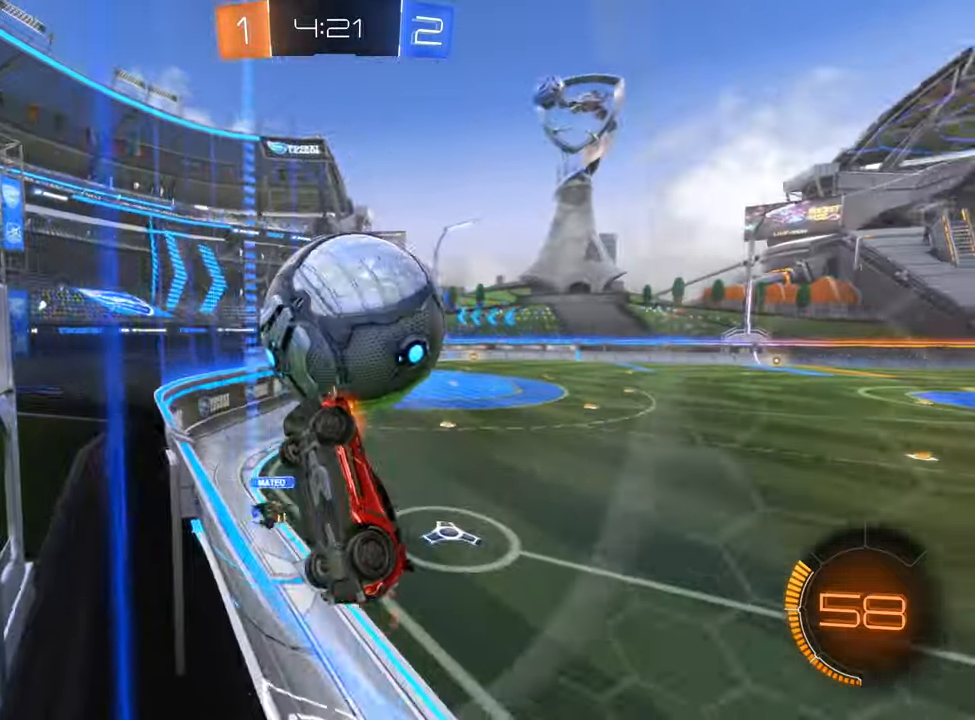
{"buttons": ["R2"], "left_stick": "right", "right_stick": "center", "events": [[50, "left_stick", "center"], [416, "left_stick", "right"]]}
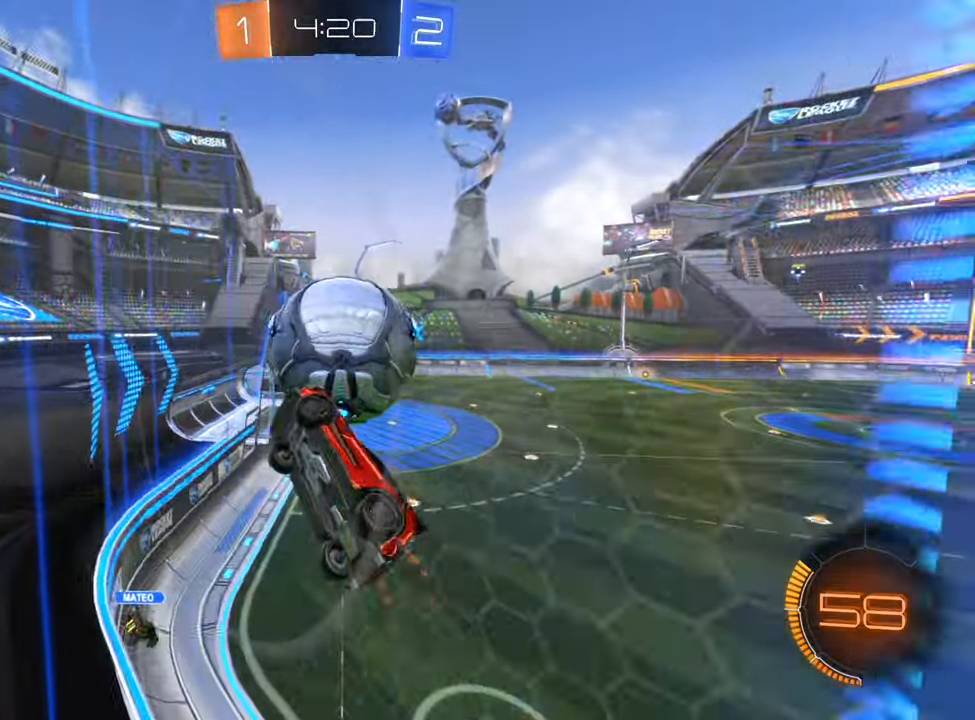
{"buttons": ["B", "L1", "R2"], "left_stick": "down-left", "right_stick": "center", "events": [[83, "A", "down"], [100, "left_stick", "center"], [166, "left_stick", "down-right"], [266, "A", "up"], [383, "L1", "down"], [400, "left_stick", "down-left"], [483, "B", "down"]]}
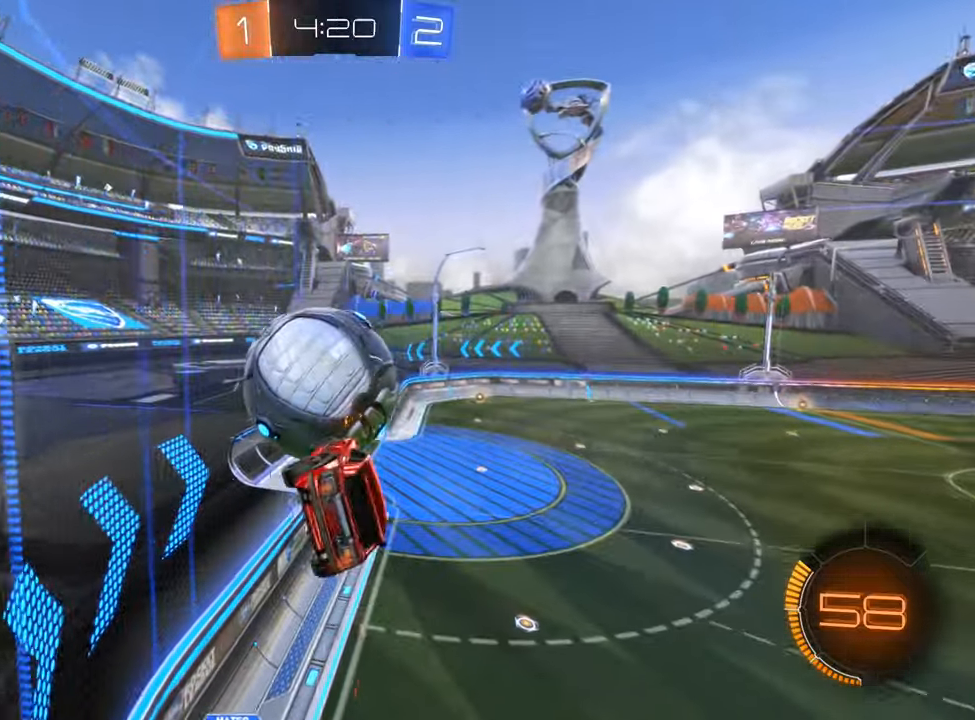
{"buttons": ["L1", "R2"], "left_stick": "left", "right_stick": "center", "events": [[16, "L1", "up"], [33, "left_stick", "center"], [183, "left_stick", "left"], [200, "B", "up"], [300, "L1", "down"]]}
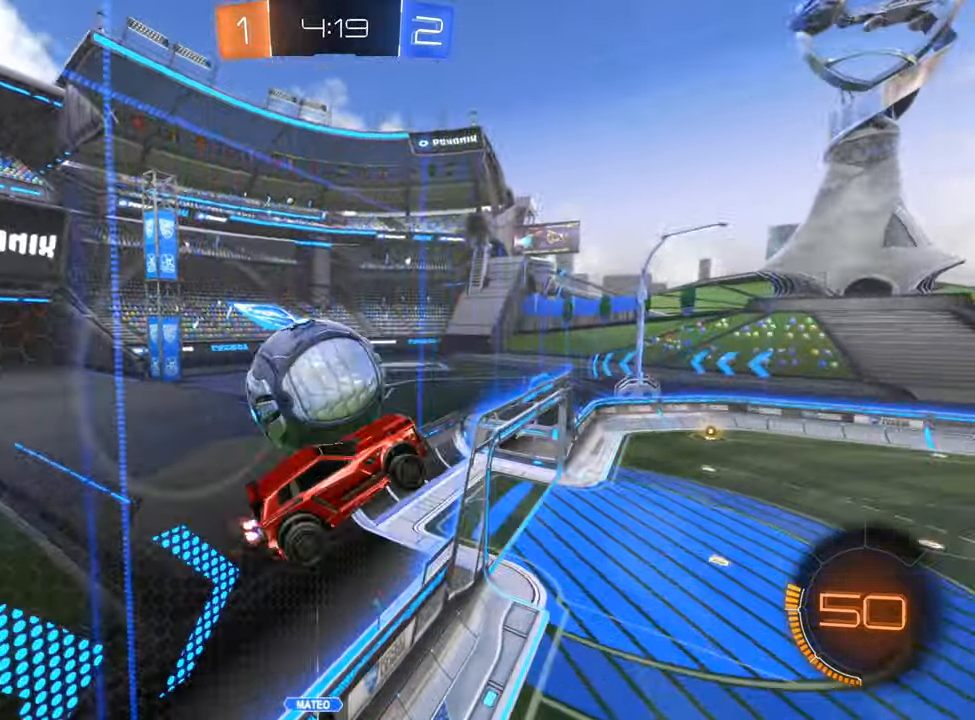
{"buttons": ["R2"], "left_stick": "down-left", "right_stick": "center", "events": [[166, "left_stick", "down-left"], [183, "L1", "up"], [300, "left_stick", "center"], [316, "B", "down"], [433, "B", "up"], [466, "left_stick", "down-left"]]}
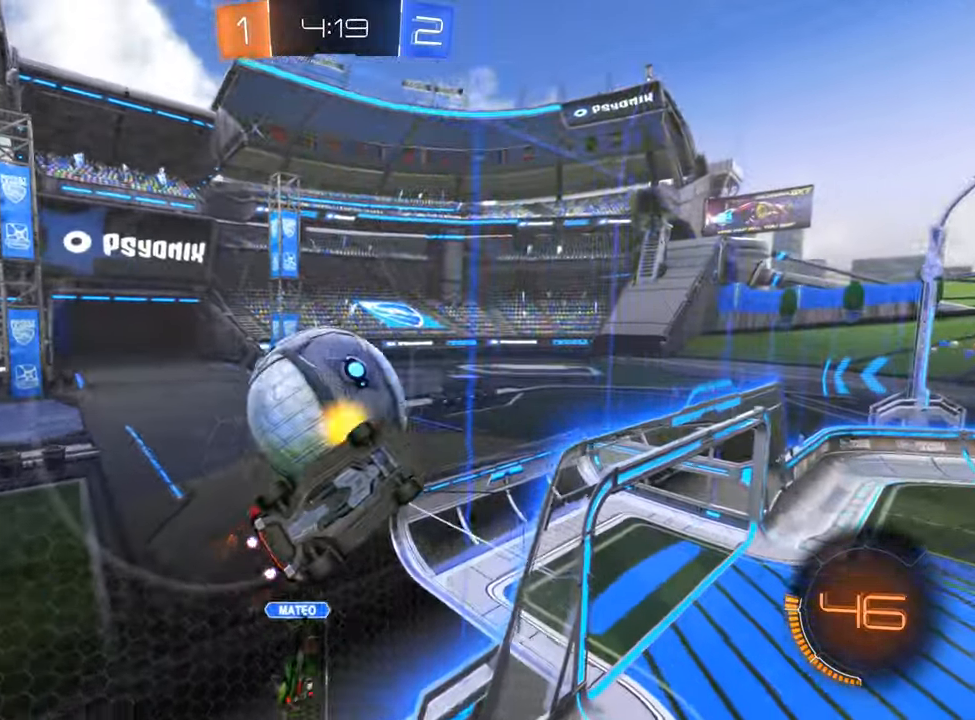
{"buttons": ["R2"], "left_stick": "right", "right_stick": "center", "events": [[66, "left_stick", "center"], [133, "left_stick", "down"], [216, "left_stick", "center"], [400, "left_stick", "right"]]}
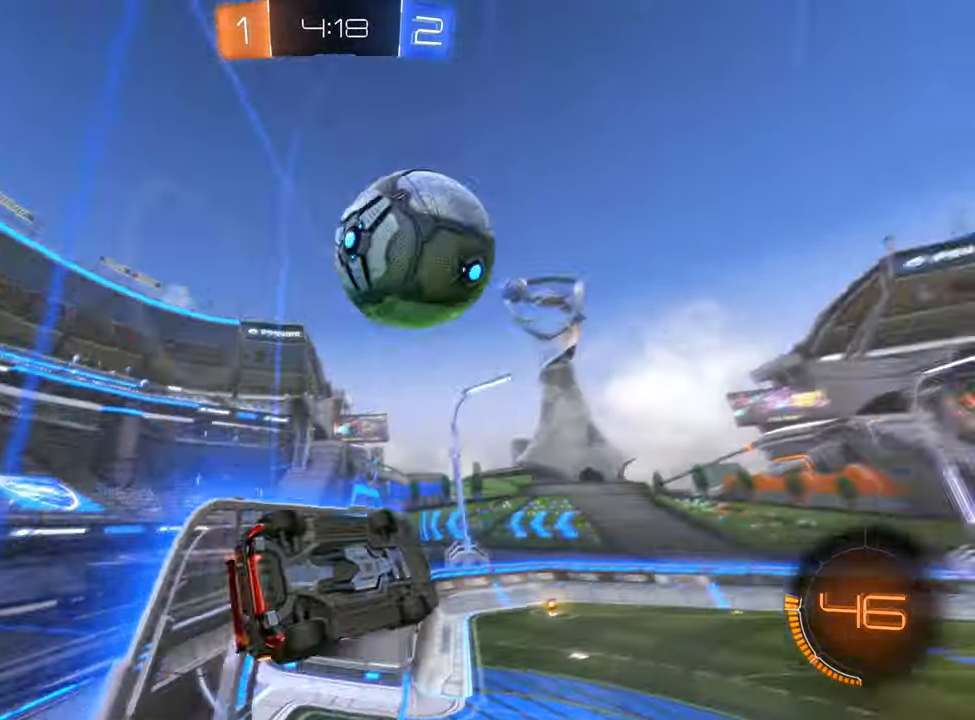
{"buttons": ["R2"], "left_stick": "center", "right_stick": "center", "events": [[33, "left_stick", "center"], [133, "left_stick", "right"], [150, "L1", "down"], [250, "left_stick", "up-right"], [383, "L1", "up"], [466, "left_stick", "center"]]}
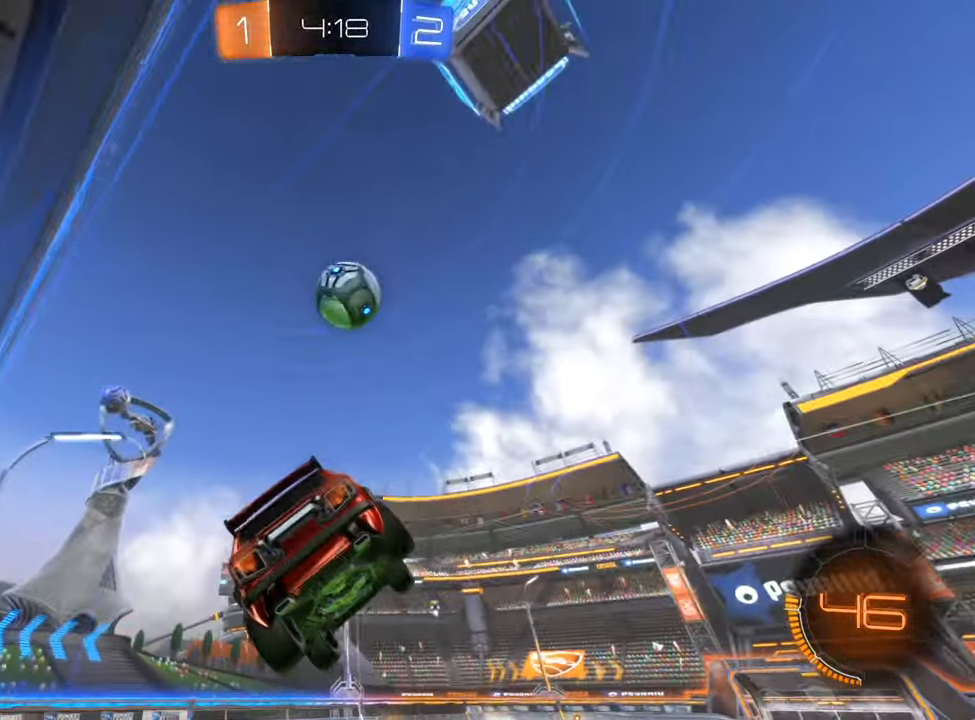
{"buttons": ["B", "R2"], "left_stick": "left", "right_stick": "center", "events": [[100, "left_stick", "left"], [166, "B", "down"]]}
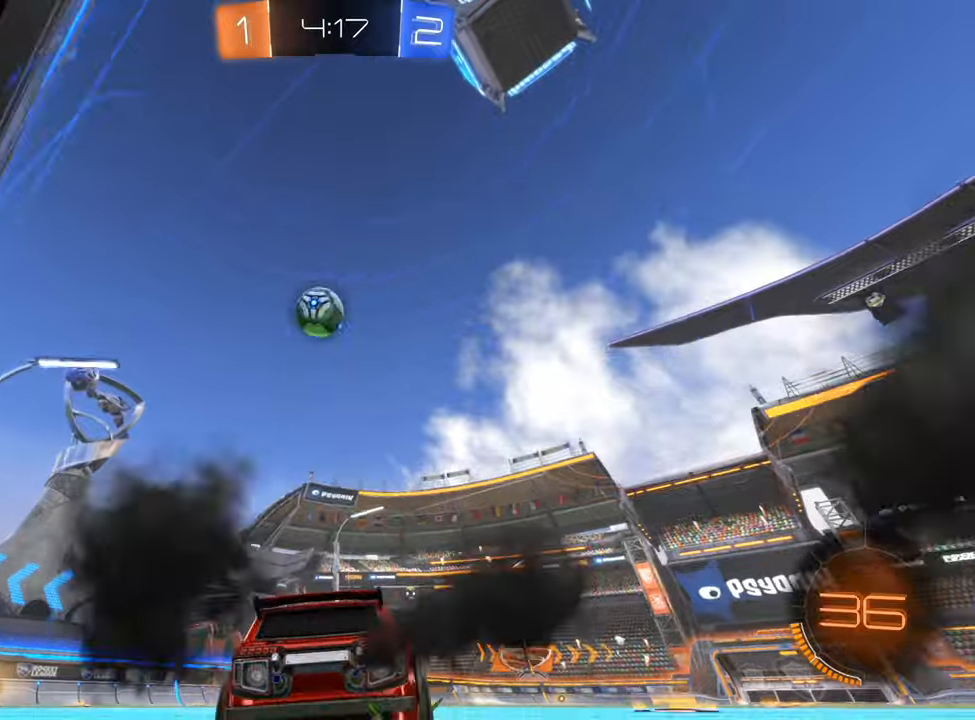
{"buttons": ["B", "R2"], "left_stick": "center", "right_stick": "center", "events": [[250, "Y", "down"], [317, "left_stick", "center"], [383, "Y", "up"]]}
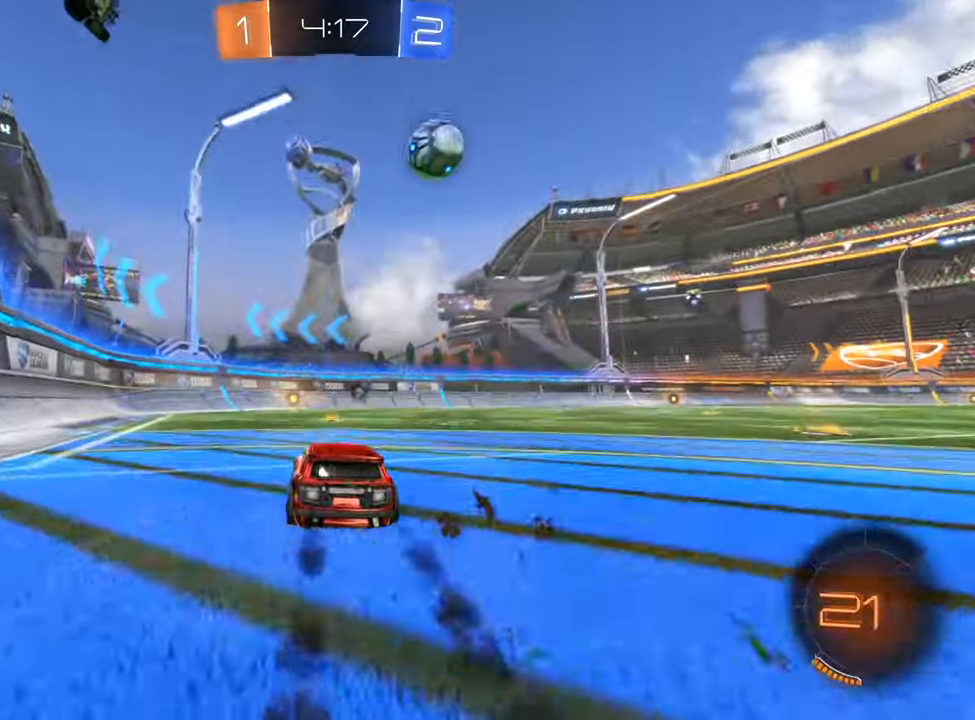
{"buttons": ["B", "R2"], "left_stick": "left", "right_stick": "center", "events": [[433, "left_stick", "left"]]}
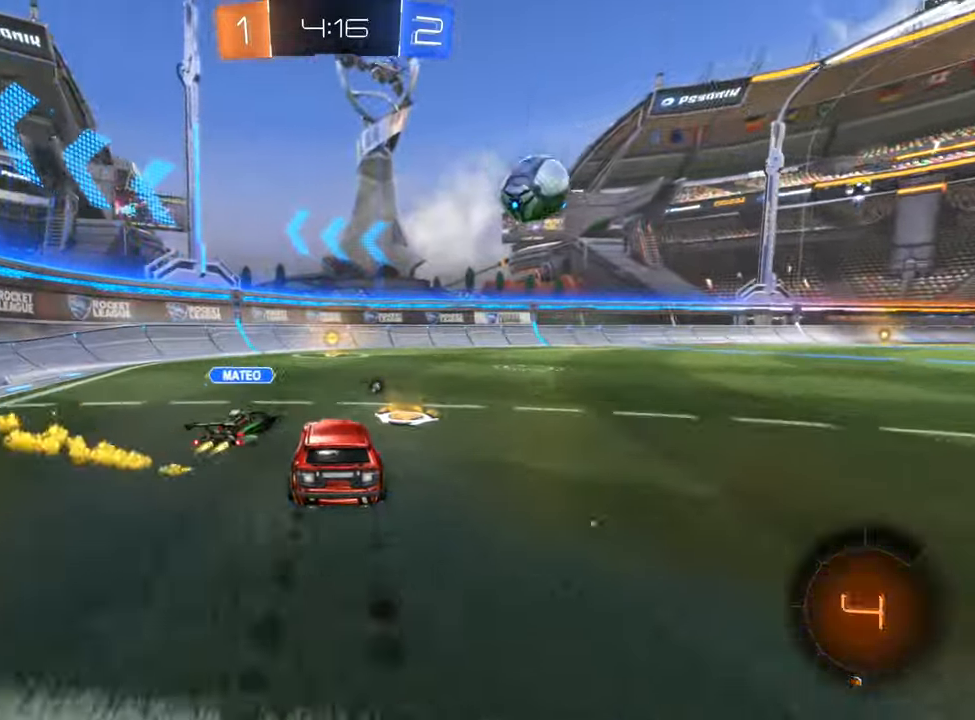
{"buttons": ["B", "R2"], "left_stick": "right", "right_stick": "center", "events": [[100, "left_stick", "center"], [183, "left_stick", "right"]]}
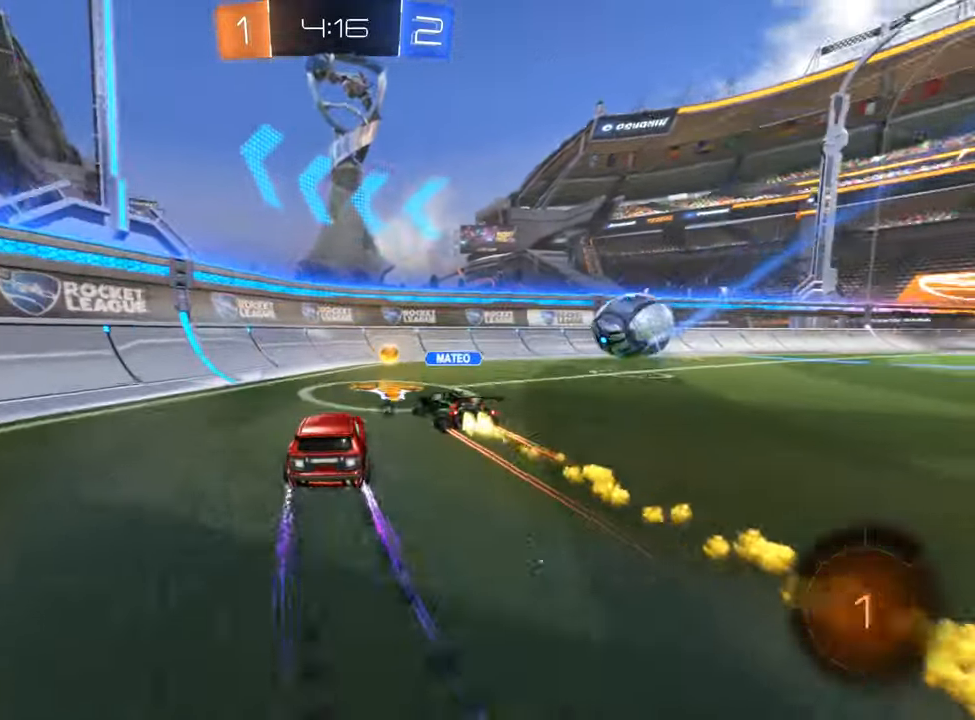
{"buttons": ["B", "R2"], "left_stick": "right", "right_stick": "center", "events": []}
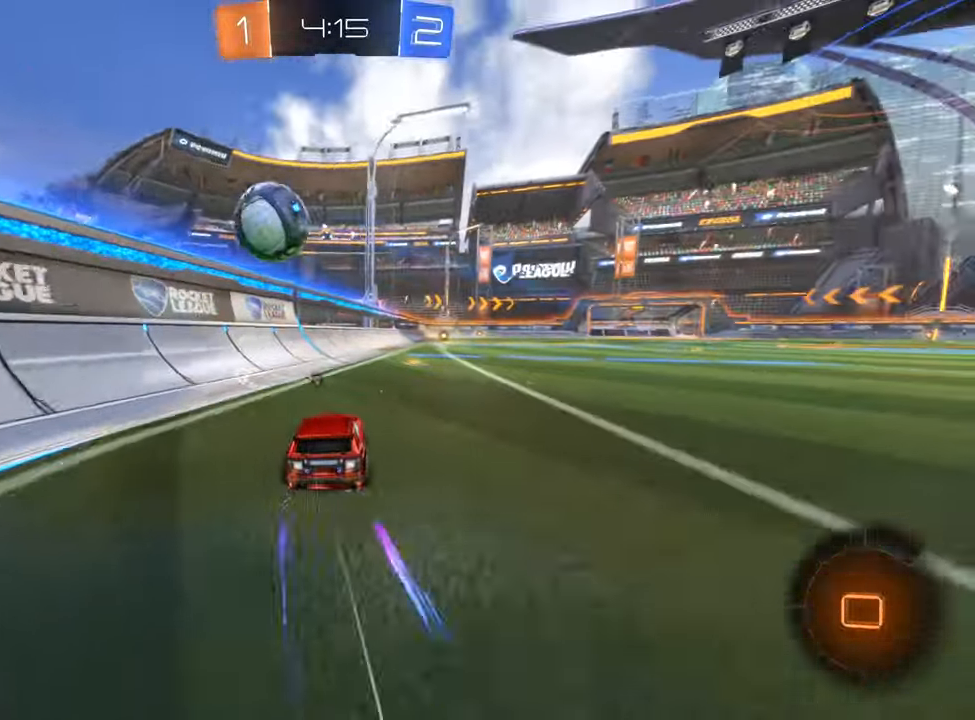
{"buttons": ["B", "R2"], "left_stick": "center", "right_stick": "center", "events": [[17, "B", "up"], [17, "left_stick", "center"], [150, "Y", "down"], [217, "Y", "up"], [317, "left_stick", "right"], [500, "B", "down"], [500, "left_stick", "center"]]}
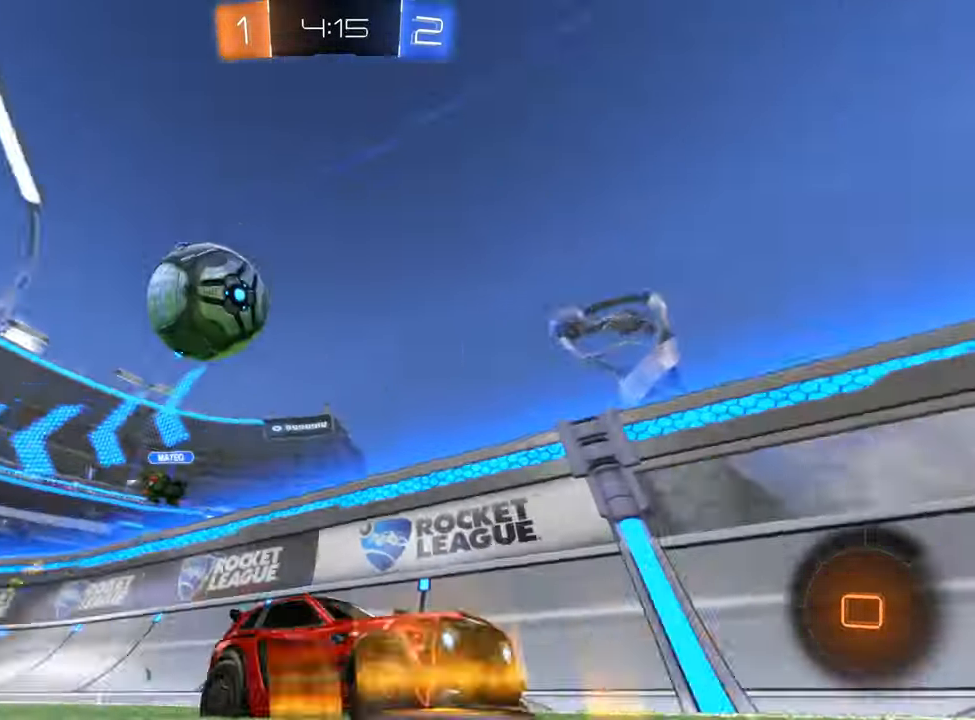
{"buttons": ["B", "R2"], "left_stick": "center", "right_stick": "center", "events": [[250, "Y", "down"], [367, "Y", "up"]]}
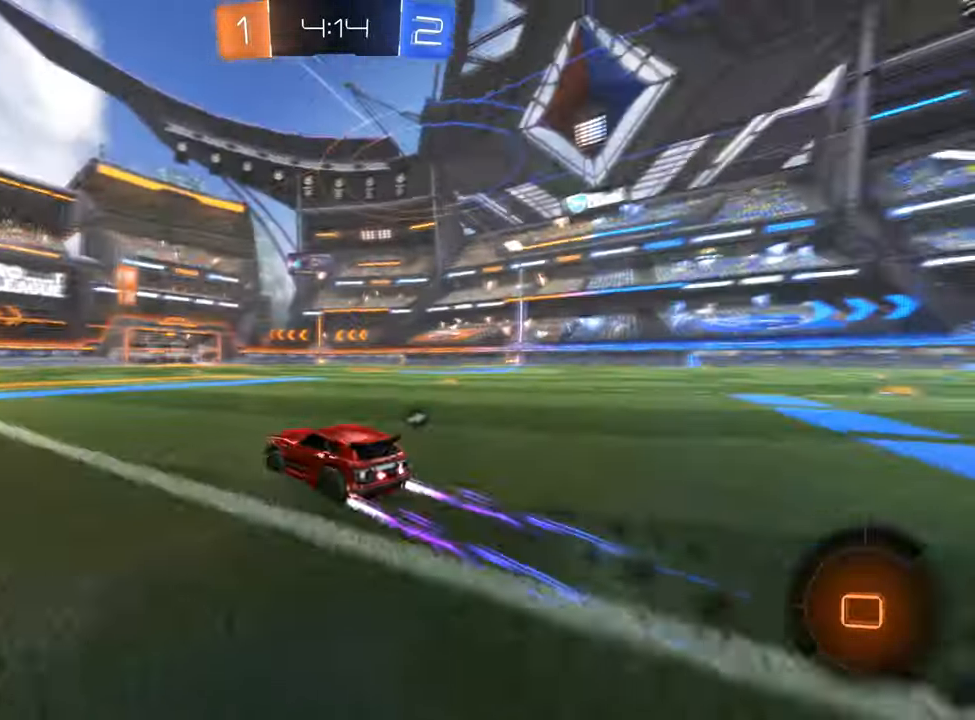
{"buttons": ["R2"], "left_stick": "left", "right_stick": "center", "events": [[67, "B", "up"], [300, "left_stick", "left"]]}
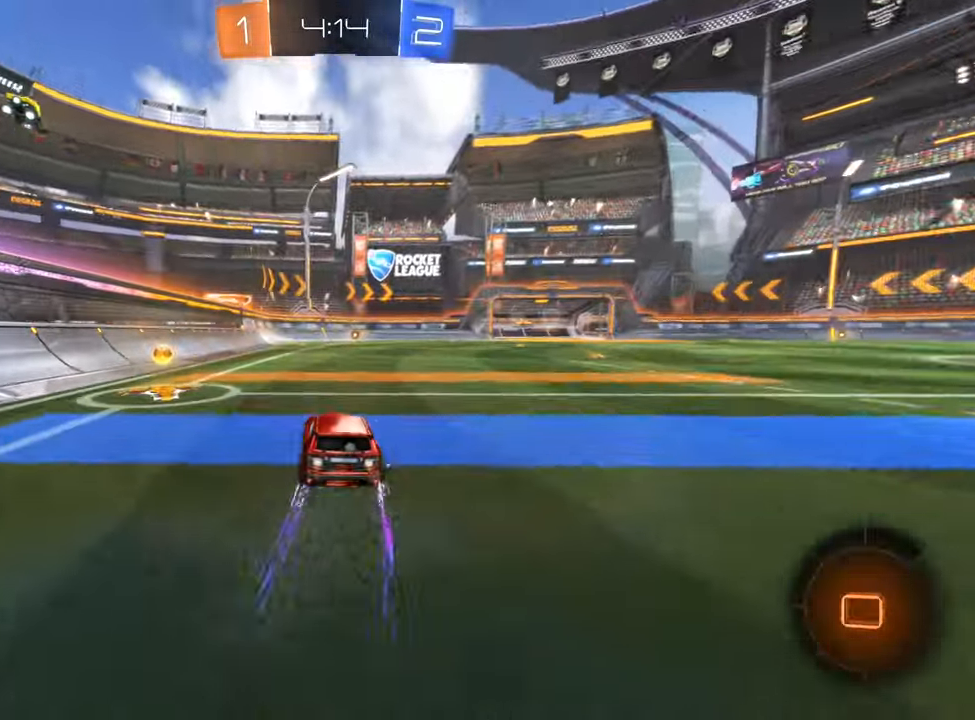
{"buttons": ["R2"], "left_stick": "center", "right_stick": "center", "events": [[33, "Y", "down"], [150, "Y", "up"], [183, "left_stick", "right"], [400, "left_stick", "center"]]}
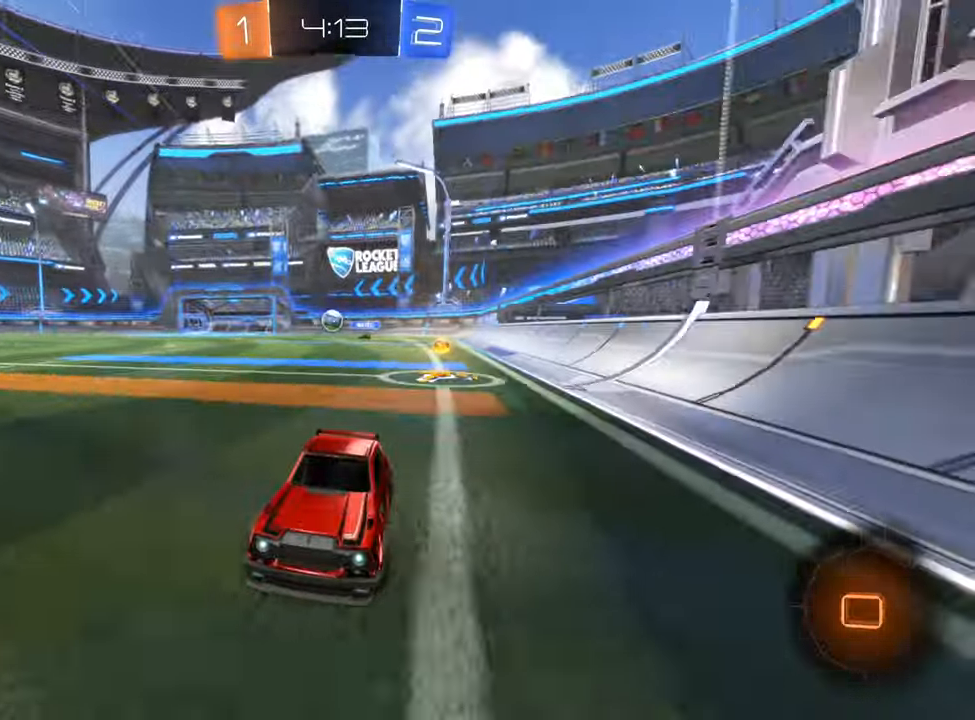
{"buttons": ["R2"], "left_stick": "center", "right_stick": "center", "events": [[317, "left_stick", "left"], [350, "Y", "down"], [450, "Y", "up"], [467, "left_stick", "center"]]}
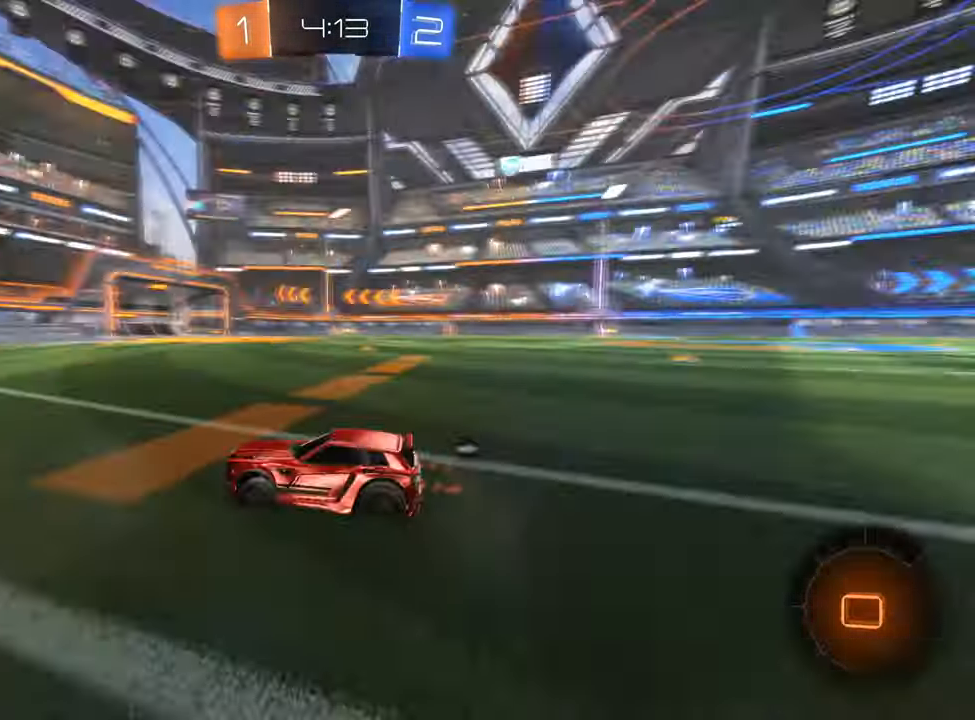
{"buttons": ["R2"], "left_stick": "right", "right_stick": "center", "events": [[284, "left_stick", "right"]]}
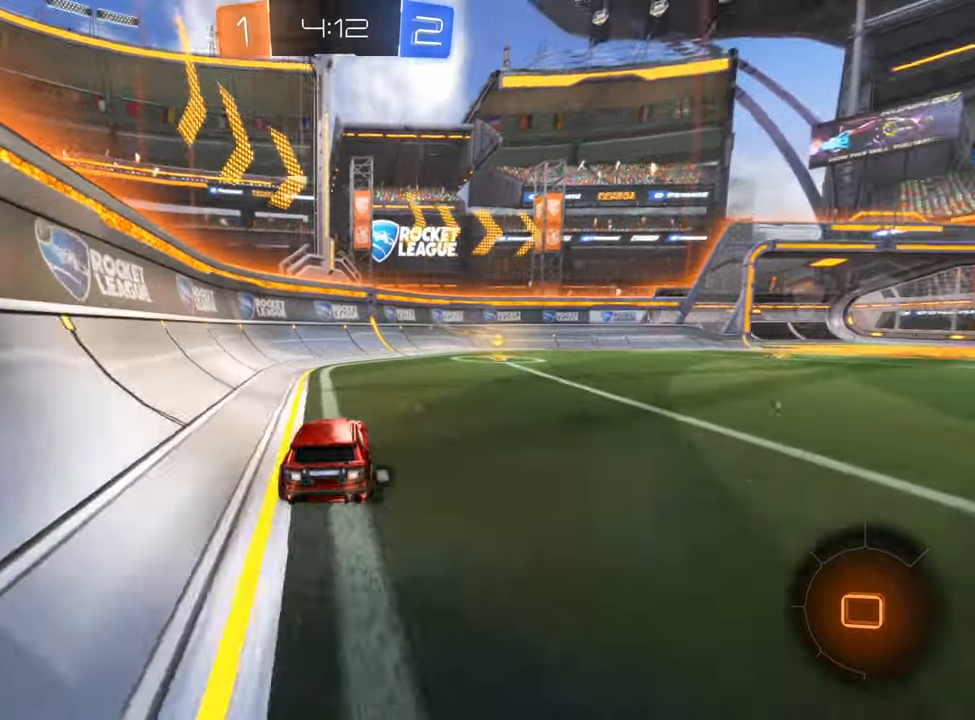
{"buttons": ["R2"], "left_stick": "center", "right_stick": "center", "events": [[200, "Y", "down"], [200, "left_stick", "center"], [284, "Y", "up"]]}
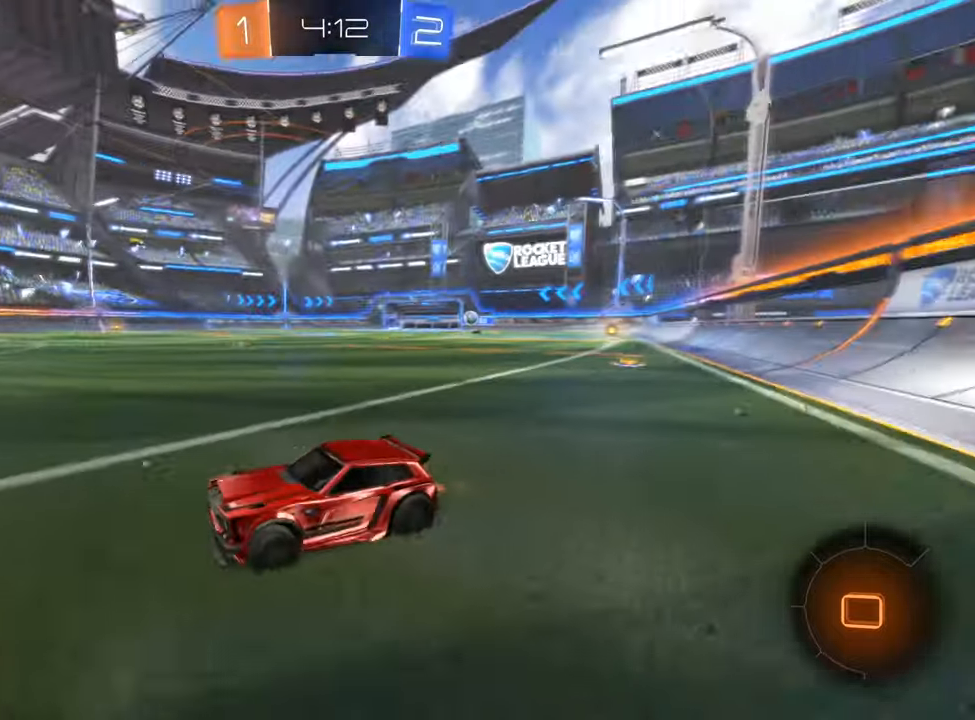
{"buttons": ["R2"], "left_stick": "right", "right_stick": "center", "events": [[100, "left_stick", "right"], [200, "L1", "down"], [334, "L1", "up"]]}
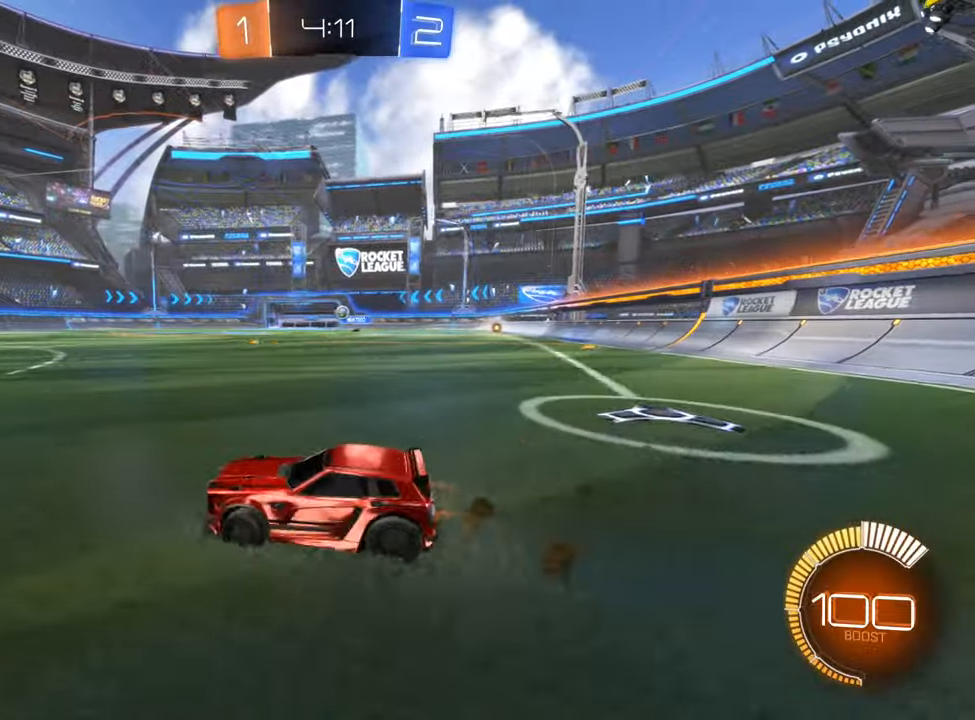
{"buttons": ["R2"], "left_stick": "center", "right_stick": "center", "events": [[417, "left_stick", "center"]]}
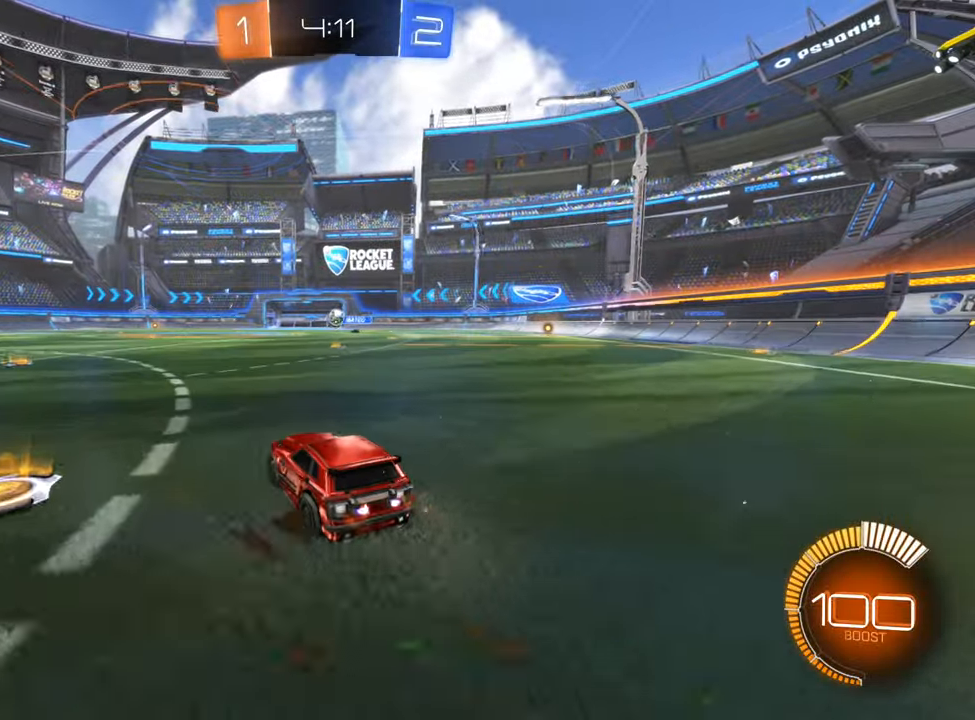
{"buttons": [], "left_stick": "center", "right_stick": "center", "events": [[484, "R2", "up"]]}
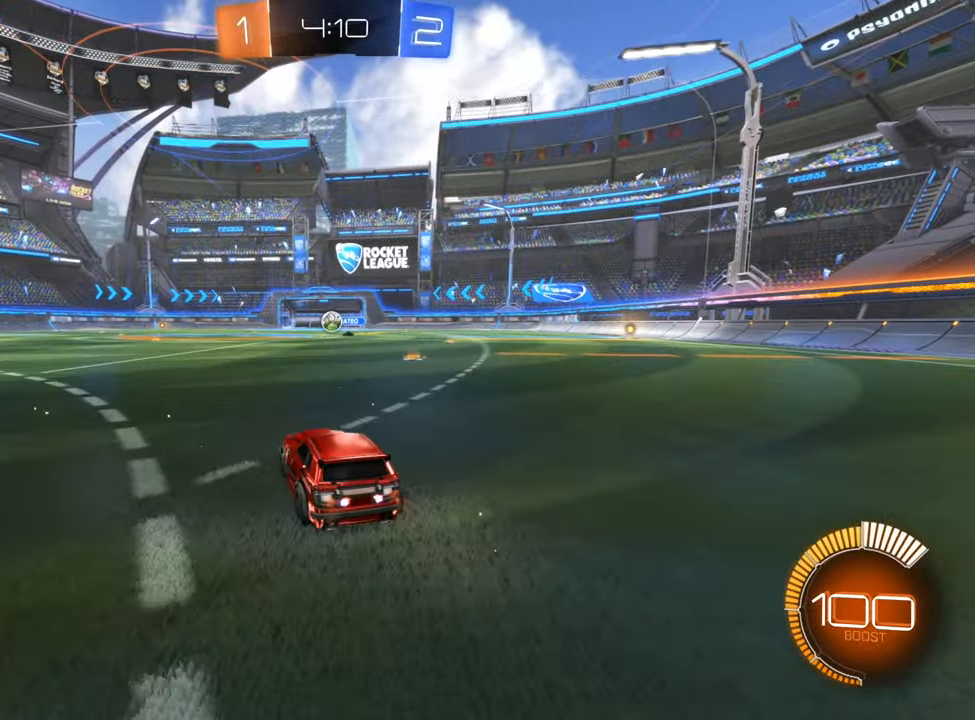
{"buttons": [], "left_stick": "down-left", "right_stick": "center", "events": [[50, "left_stick", "down-left"]]}
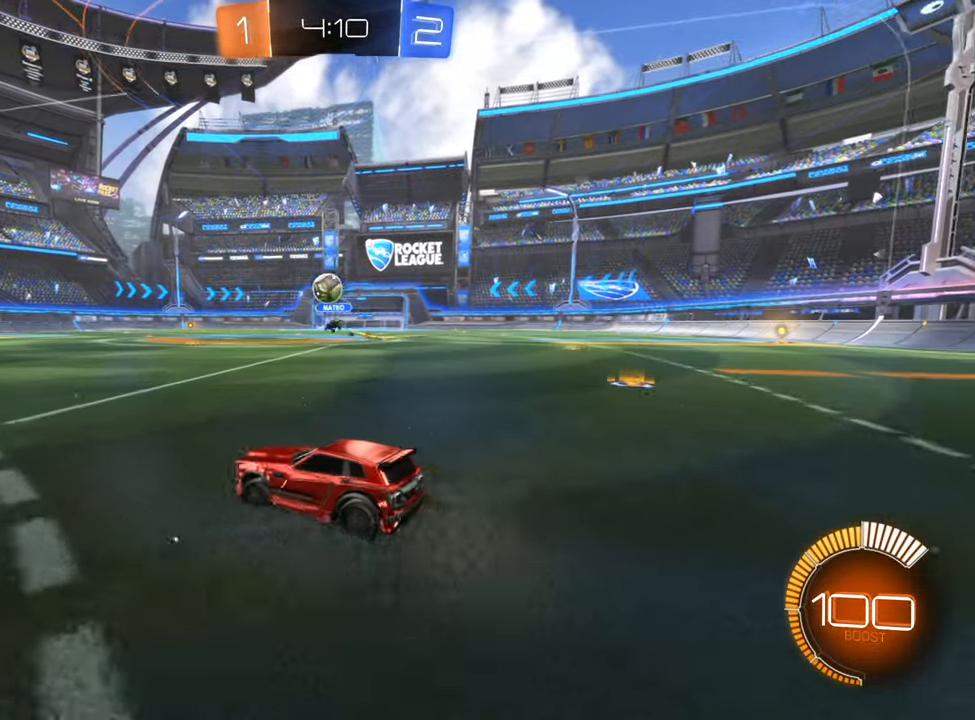
{"buttons": ["R2"], "left_stick": "center", "right_stick": "center", "events": [[150, "R2", "down"], [217, "B", "down"], [384, "left_stick", "center"], [467, "B", "up"]]}
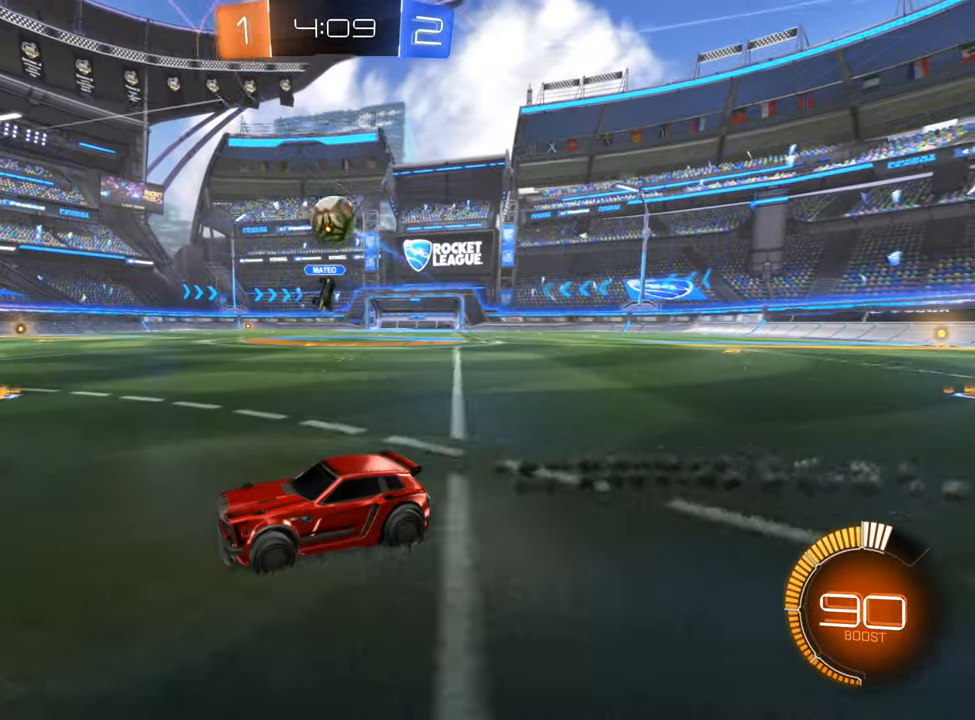
{"buttons": [], "left_stick": "down-right", "right_stick": "center", "events": [[17, "R2", "up"], [100, "A", "down"], [217, "A", "up"], [267, "A", "down"], [317, "left_stick", "down-right"], [500, "A", "up"]]}
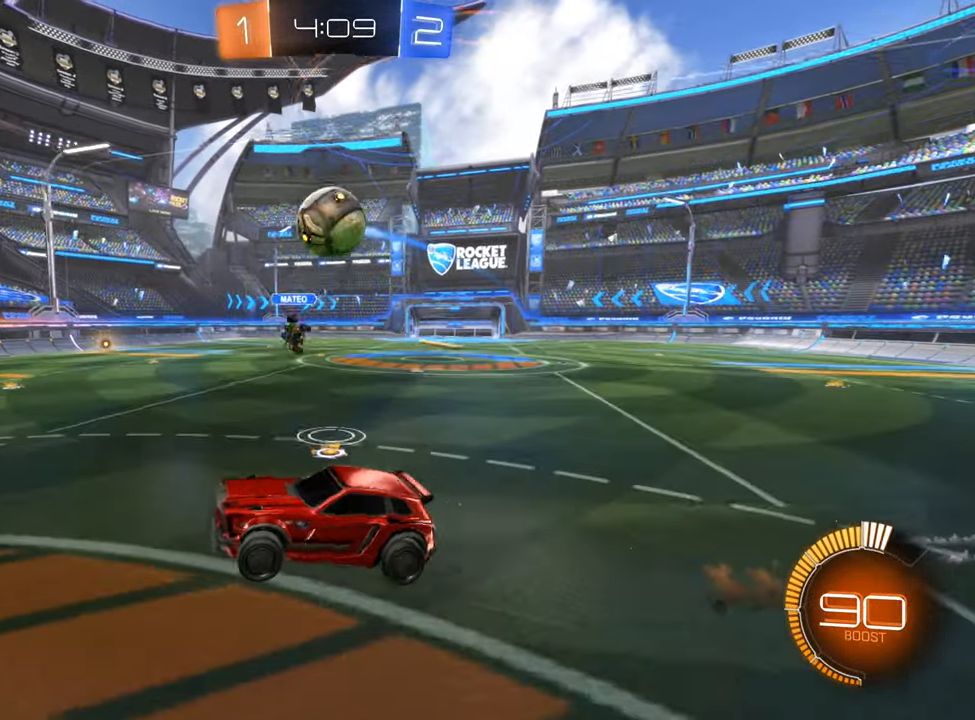
{"buttons": ["B", "L1", "R2"], "left_stick": "down", "right_stick": "center", "events": [[217, "R2", "down"], [217, "left_stick", "down"], [400, "L1", "down"], [484, "B", "down"]]}